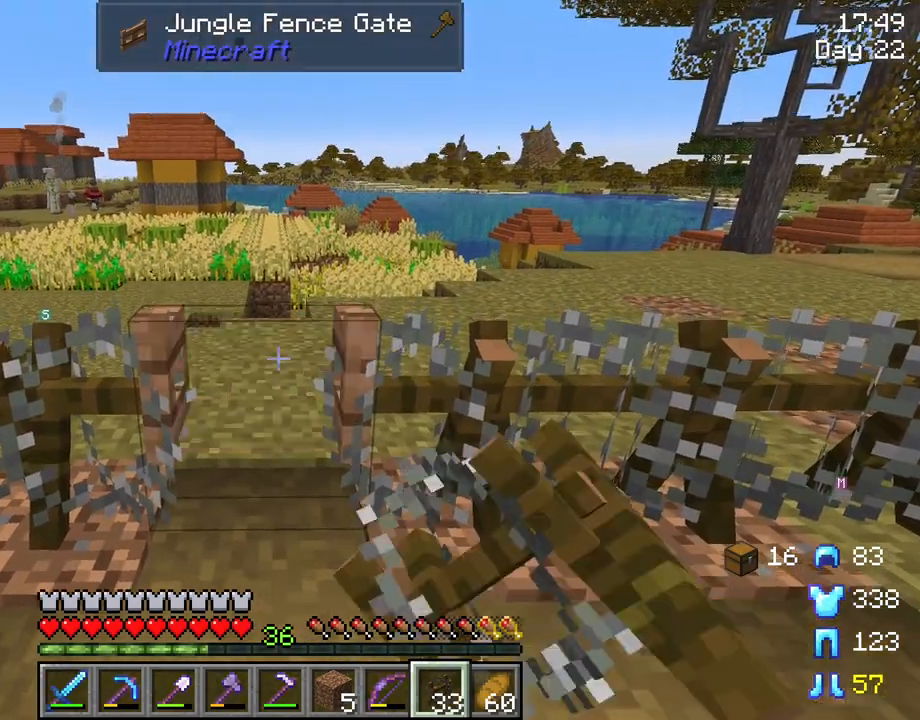
Gameplay with keyboard and mouse; each line is a JSON object with the keys and mouse buttons held at the frame after it. "events" lists presses ("down") and releases ("up") of "1", "2", "3", "4", "5", "a", "alt", "c", "caps_lock", "ctrl", "d", "e", "f", "g", "q", "r", "s", "shift", "space", "t", "tab", "v", "w", "x", "z", "mouse_left", "mouse_wheel" and "mouse_right" between this image and that frame as [ms after this image, input, new state], when the widget could be followed in between. "mouse_left", "mouse_wheel", "mouse_right" = the "left", "wheel", "right" buttons of the "mouse" list. No other keys are recorded. Fast repeated clicks can show as one long hold. "wheel" means that the mouse wheel is clicked or scrolled. "mouse_move" is the direction in which the mouse moves at that frame (one of eight, or "still"), when it could be read.
{"keys": ["w"], "mouse": [], "mouse_move": "still", "events": []}
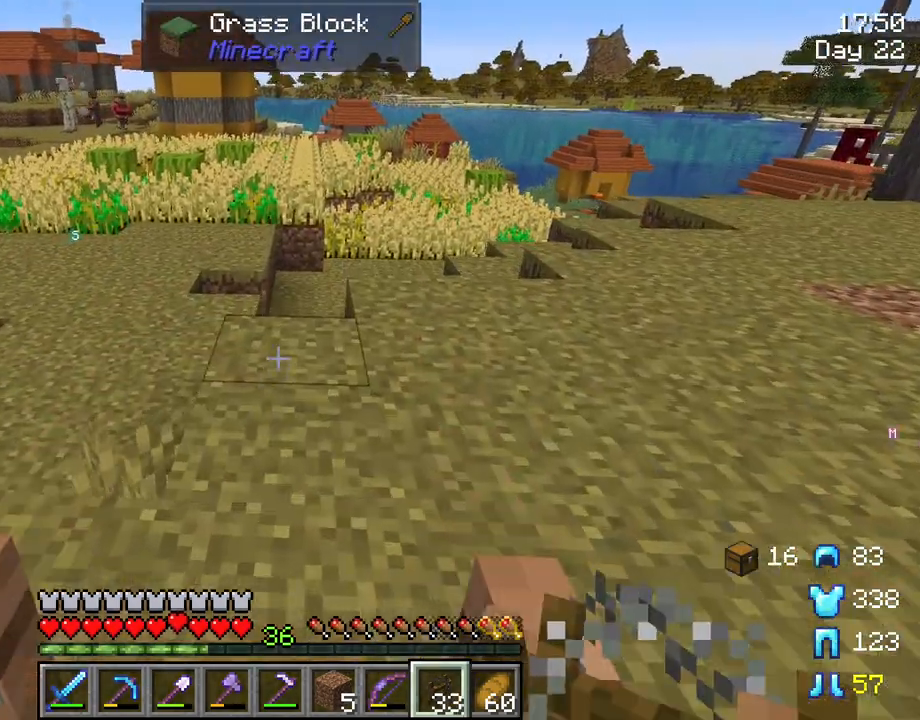
{"keys": [], "mouse": [], "mouse_move": "right", "events": [[283, "w", "up"]]}
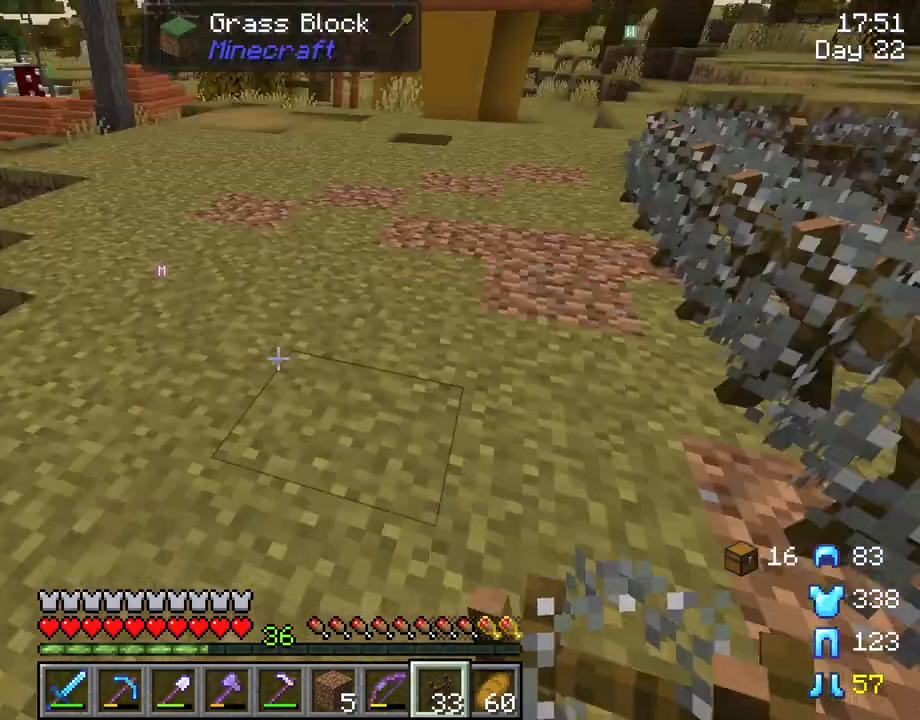
{"keys": ["w"], "mouse": [], "mouse_move": "still", "events": [[467, "w", "down"]]}
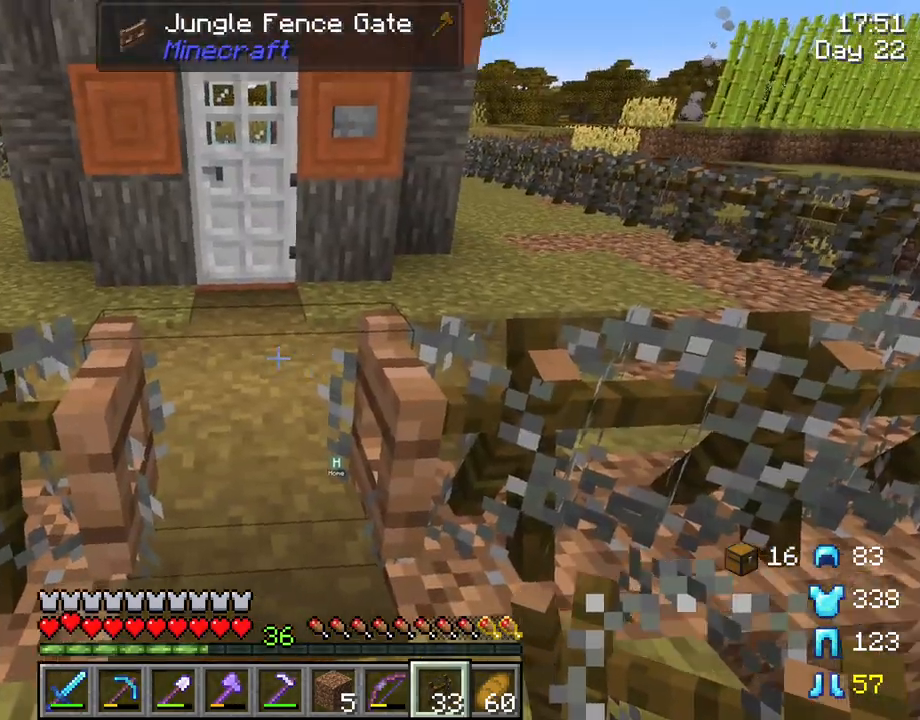
{"keys": ["w"], "mouse": [], "mouse_move": "still", "events": []}
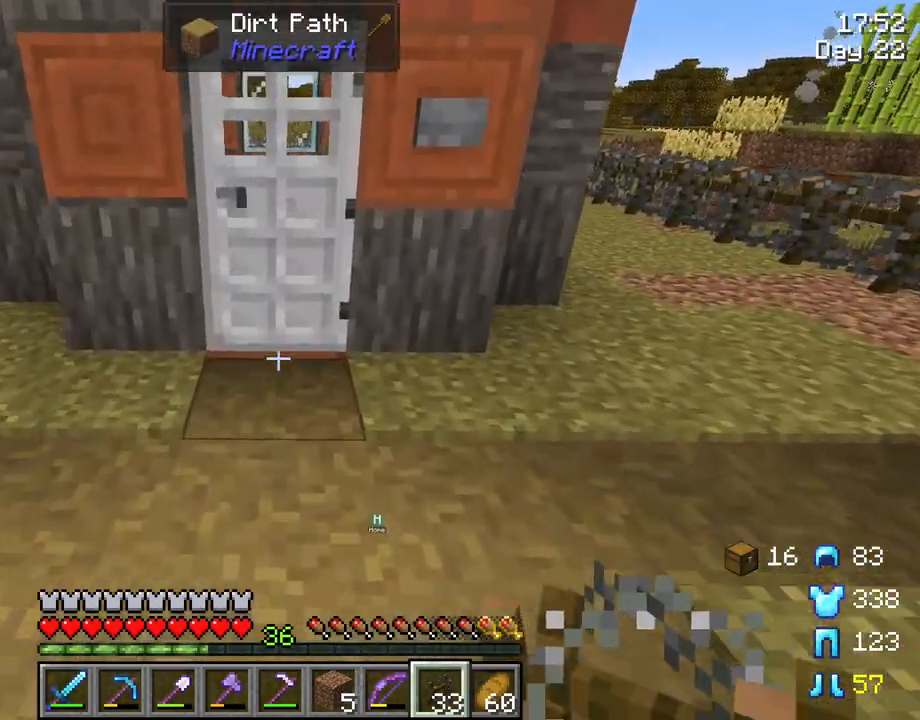
{"keys": [], "mouse": [], "mouse_move": "still", "events": [[133, "w", "up"]]}
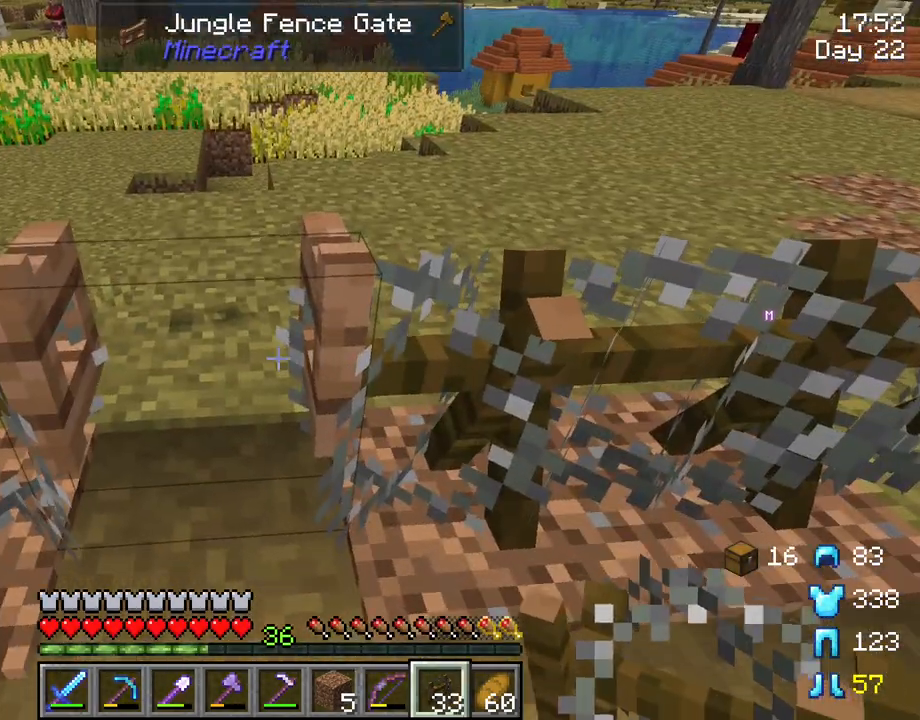
{"keys": [], "mouse": [], "mouse_move": "still", "events": [[50, "mouse_right", "down"], [200, "mouse_right", "up"]]}
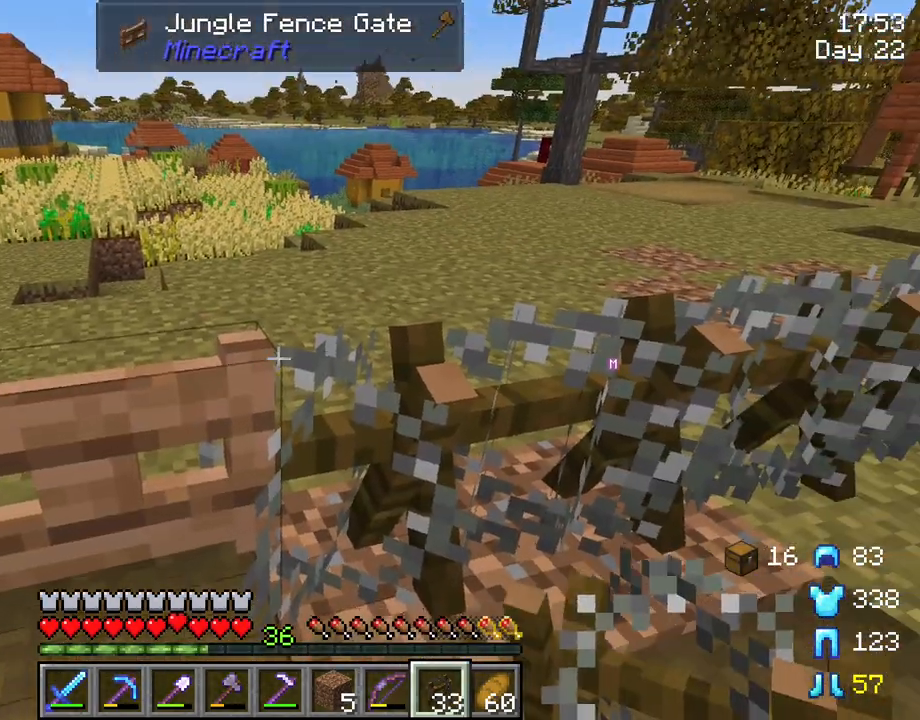
{"keys": [], "mouse": [], "mouse_move": "still", "events": [[33, "d", "down"], [200, "d", "up"]]}
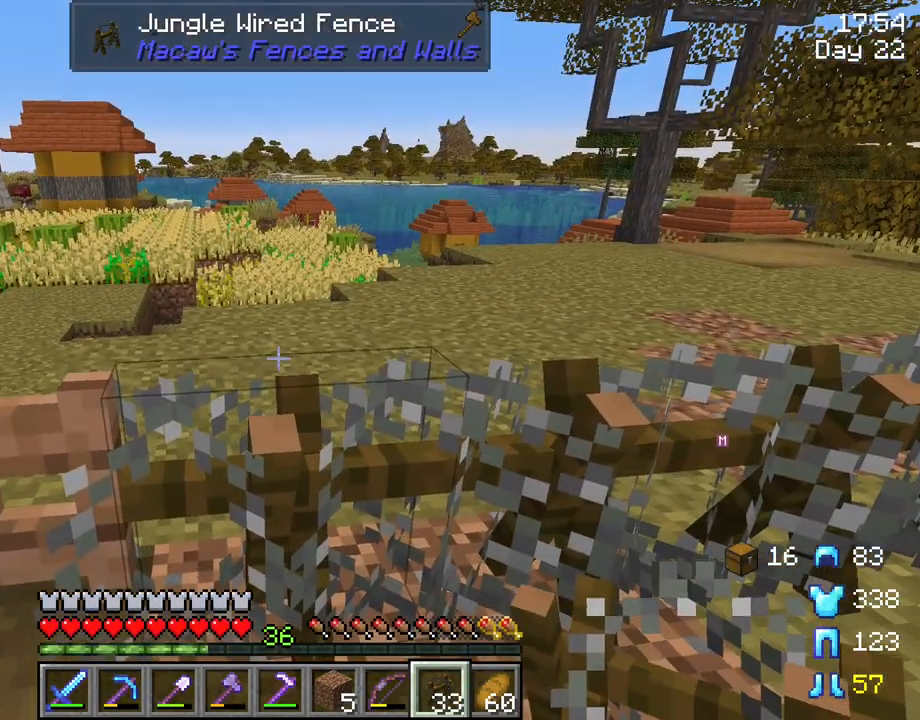
{"keys": [], "mouse": [], "mouse_move": "still", "events": [[83, "mouse_right", "down"], [233, "mouse_right", "up"]]}
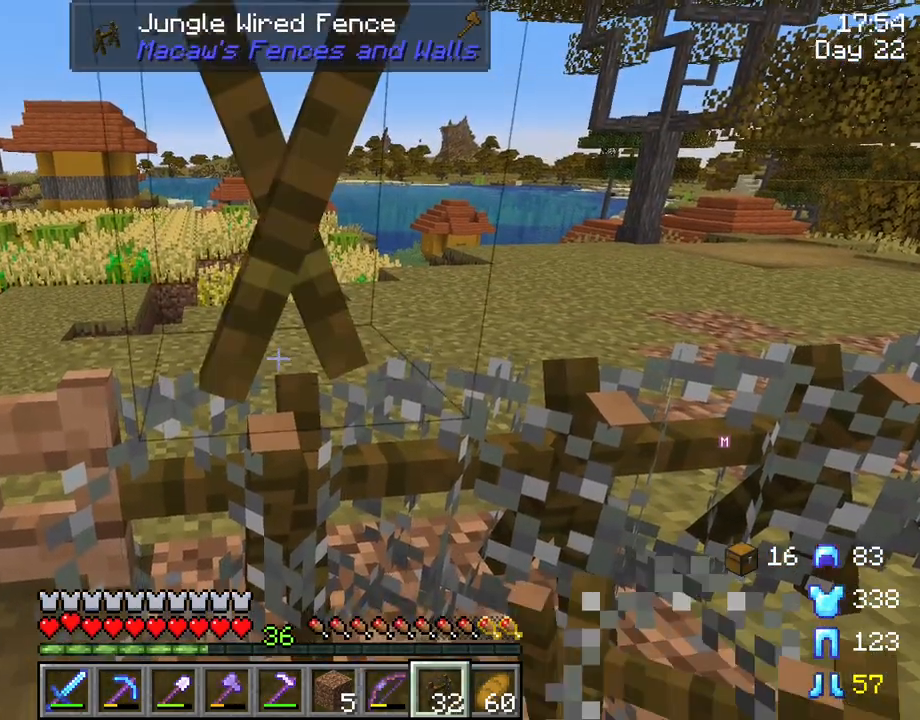
{"keys": [], "mouse": [], "mouse_move": "still", "events": []}
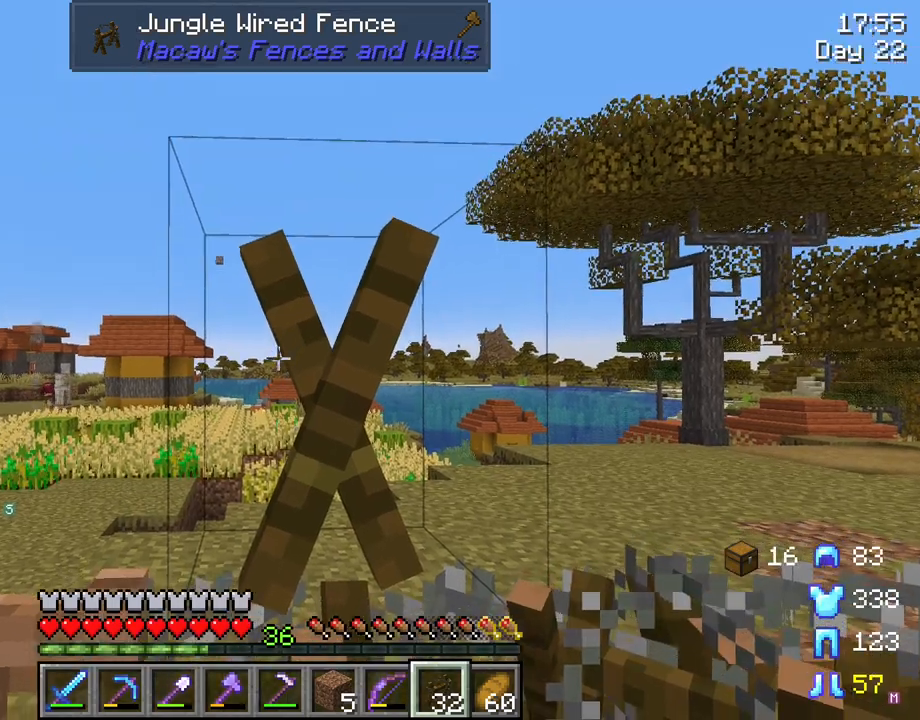
{"keys": [], "mouse": [], "mouse_move": "still", "events": []}
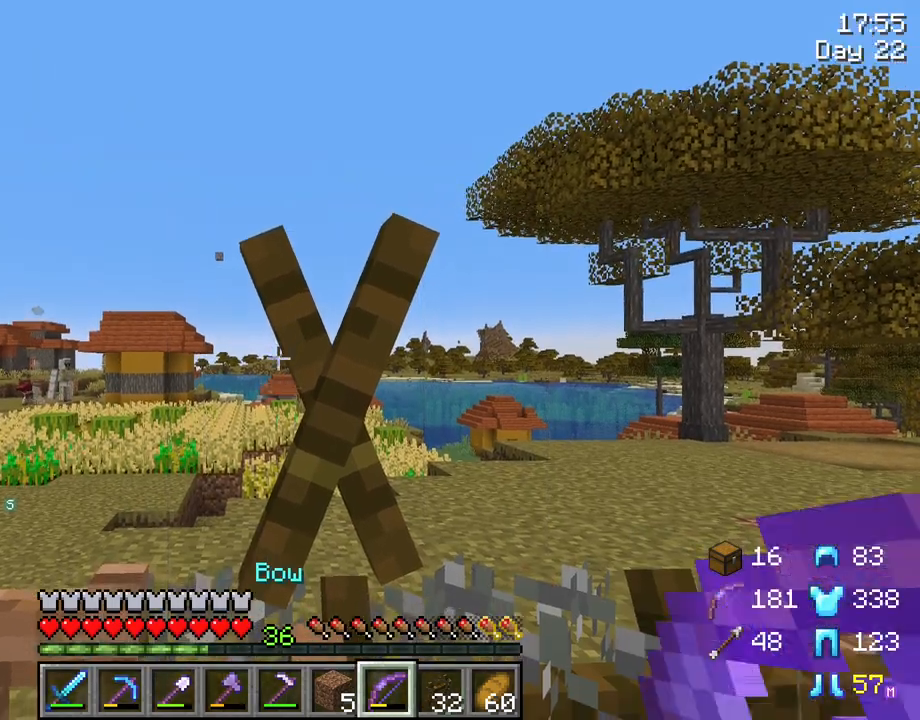
{"keys": [], "mouse": [], "mouse_move": "still", "events": [[83, "mouse_wheel", "down"], [133, "mouse_wheel", "up"], [417, "mouse_wheel", "down"], [467, "mouse_wheel", "up"]]}
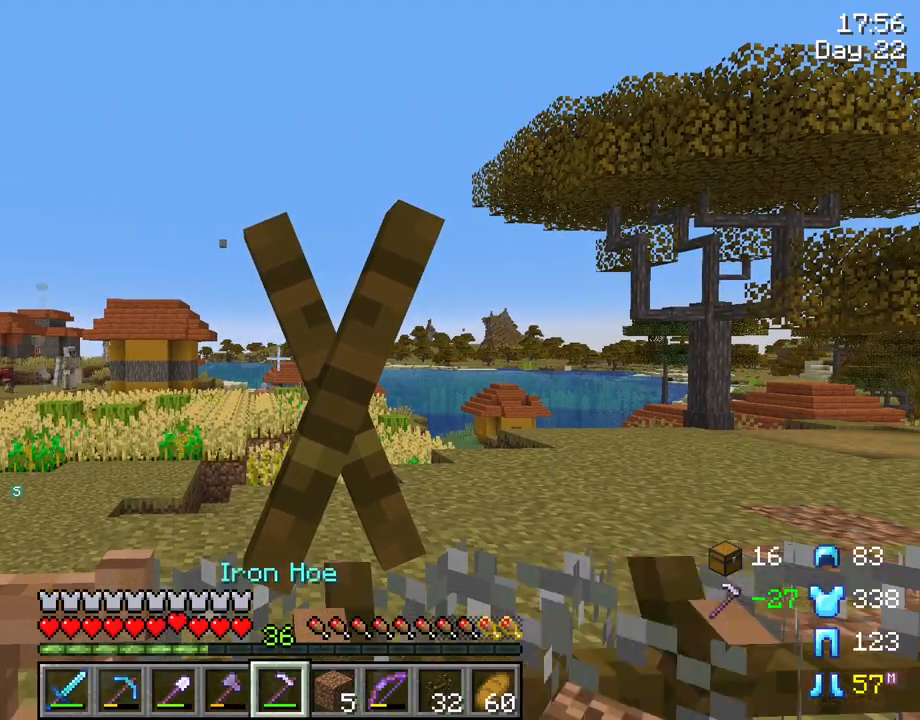
{"keys": [], "mouse": [], "mouse_move": "still", "events": []}
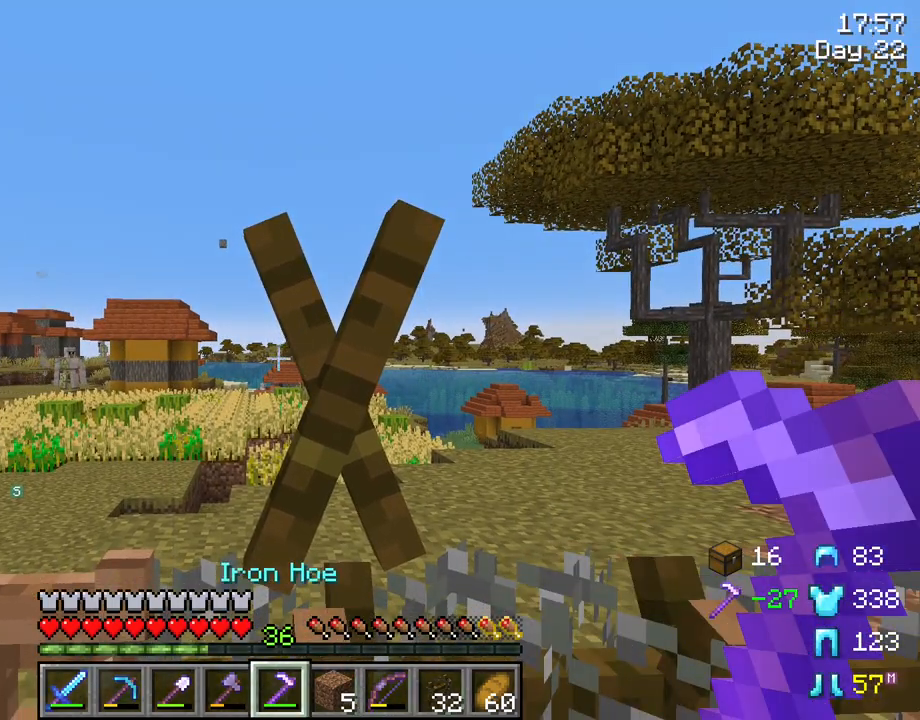
{"keys": [], "mouse": [], "mouse_move": "down", "events": [[217, "e", "down"], [350, "e", "up"]]}
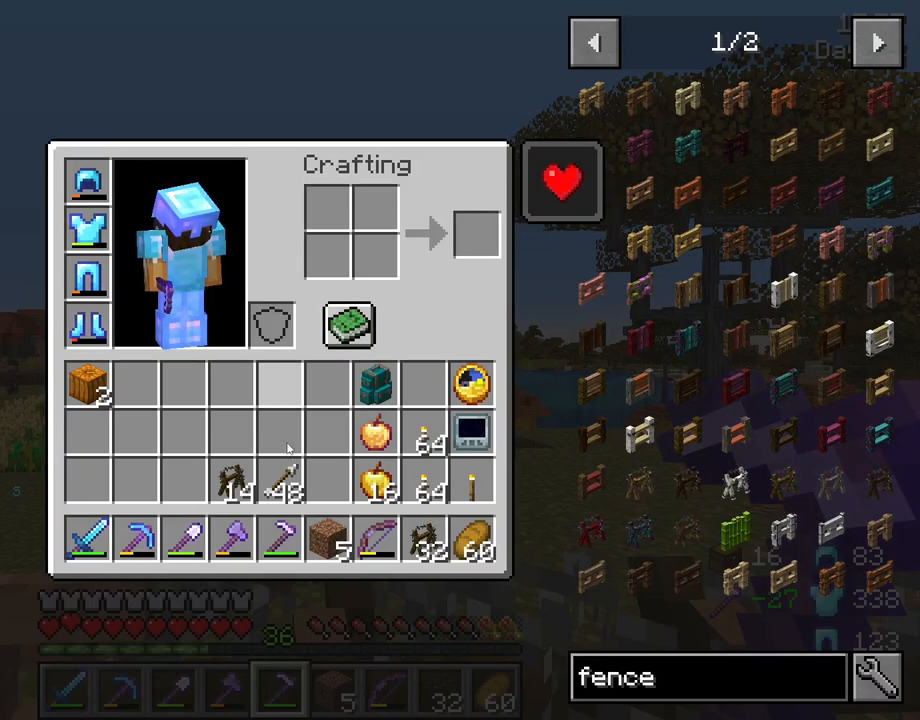
{"keys": ["shift"], "mouse": ["left"], "mouse_move": "still", "events": [[83, "shift", "down"], [500, "mouse_left", "down"]]}
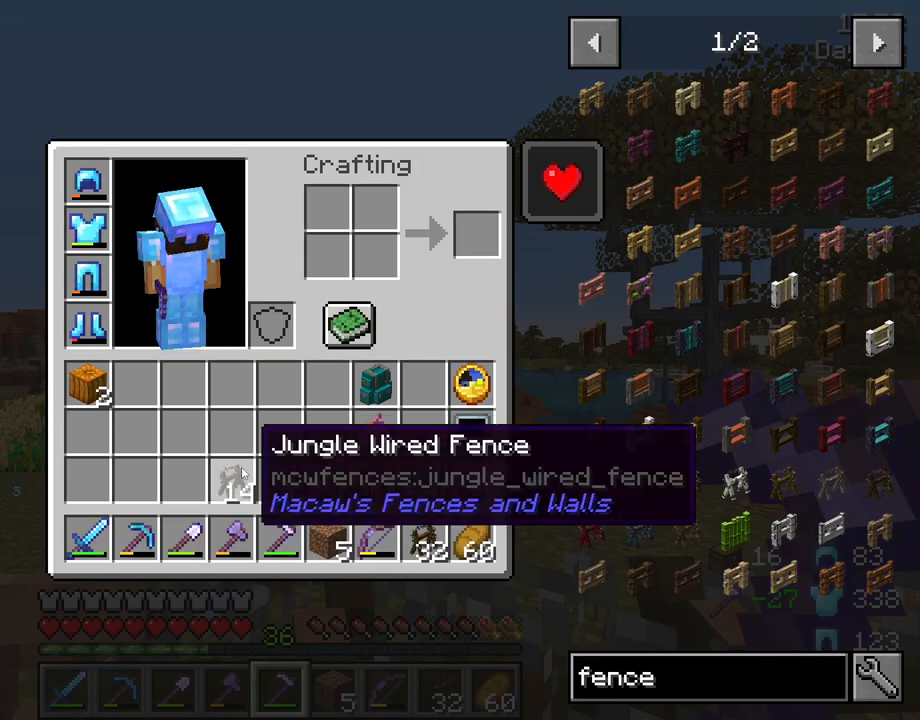
{"keys": ["shift"], "mouse": [], "mouse_move": "still", "events": [[100, "mouse_left", "up"], [283, "e", "down"], [383, "e", "up"]]}
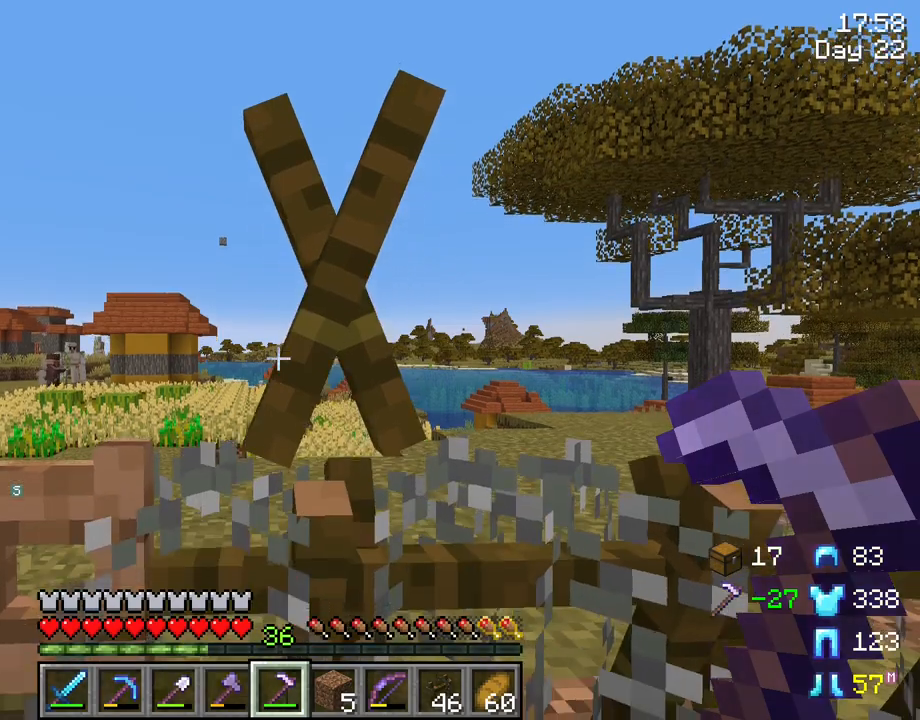
{"keys": ["shift"], "mouse": ["left"], "mouse_move": "still", "events": [[67, "mouse_wheel", "down"], [117, "mouse_wheel", "up"], [483, "mouse_left", "down"]]}
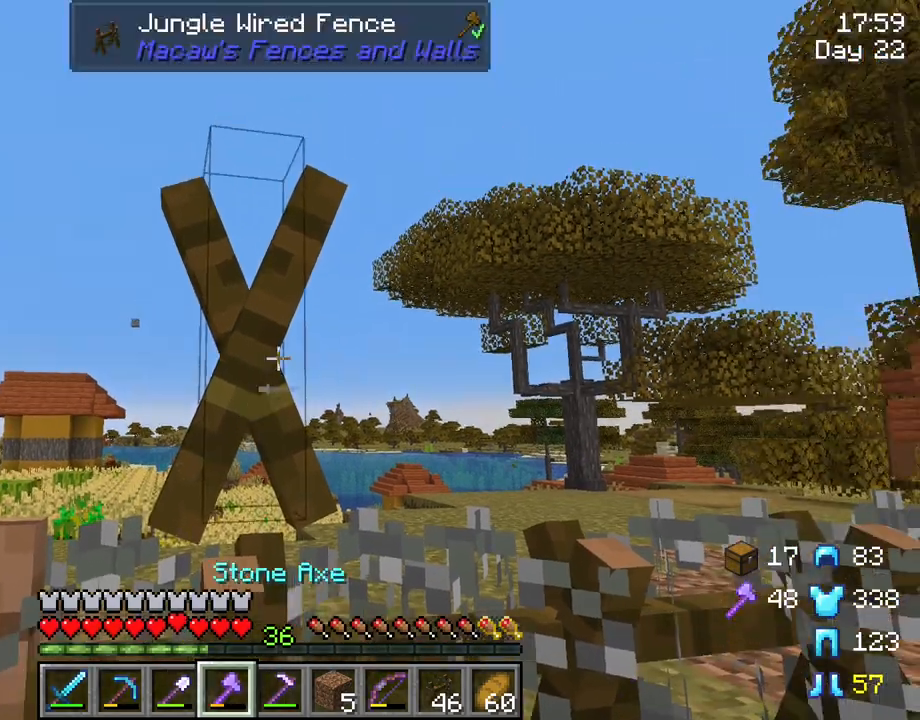
{"keys": ["shift"], "mouse": ["left"], "mouse_move": "still", "events": []}
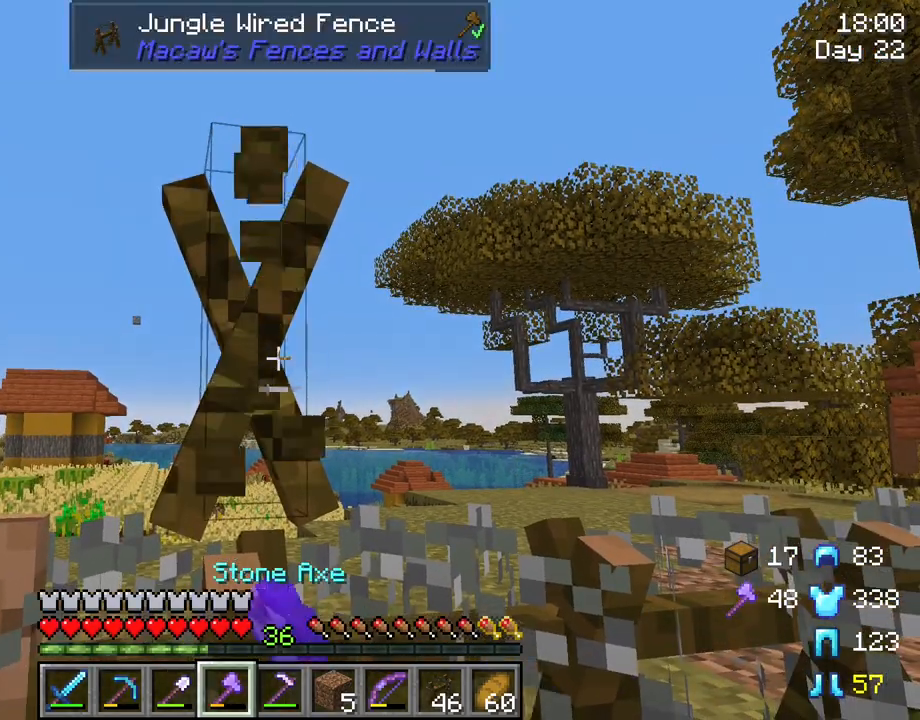
{"keys": ["shift", "w"], "mouse": [], "mouse_move": "still", "events": [[283, "w", "down"], [383, "mouse_left", "up"]]}
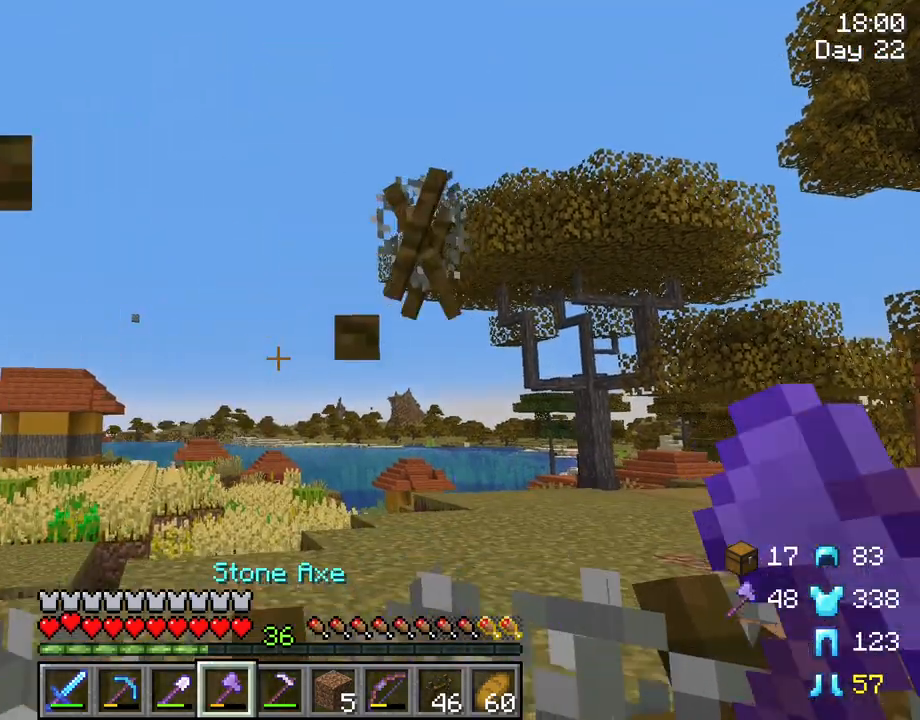
{"keys": ["s", "shift"], "mouse": [], "mouse_move": "still", "events": [[67, "w", "up"], [117, "s", "down"]]}
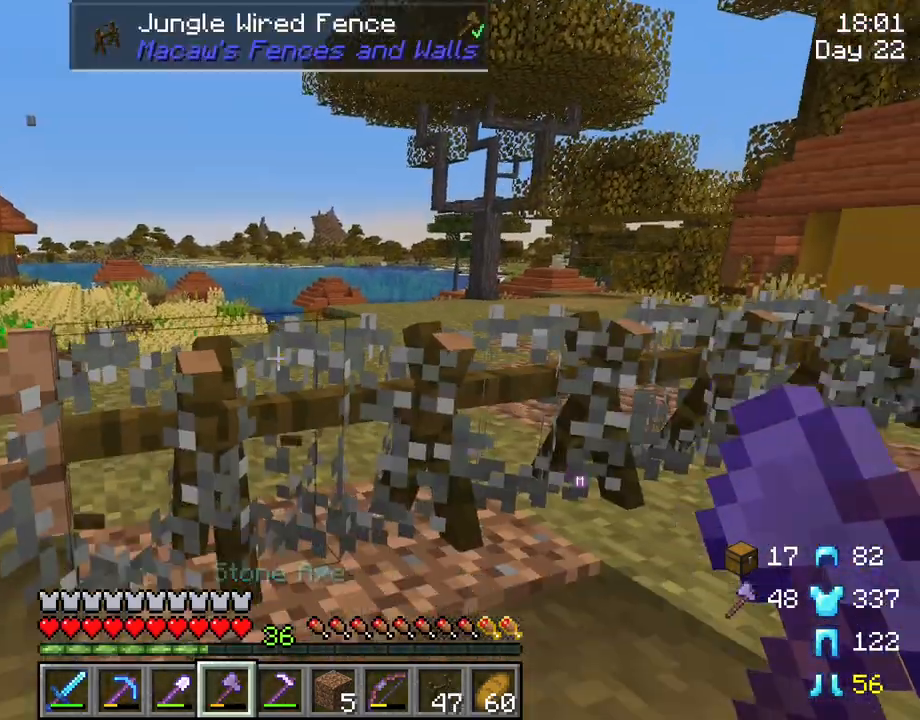
{"keys": ["shift"], "mouse": [], "mouse_move": "left", "events": [[83, "s", "up"]]}
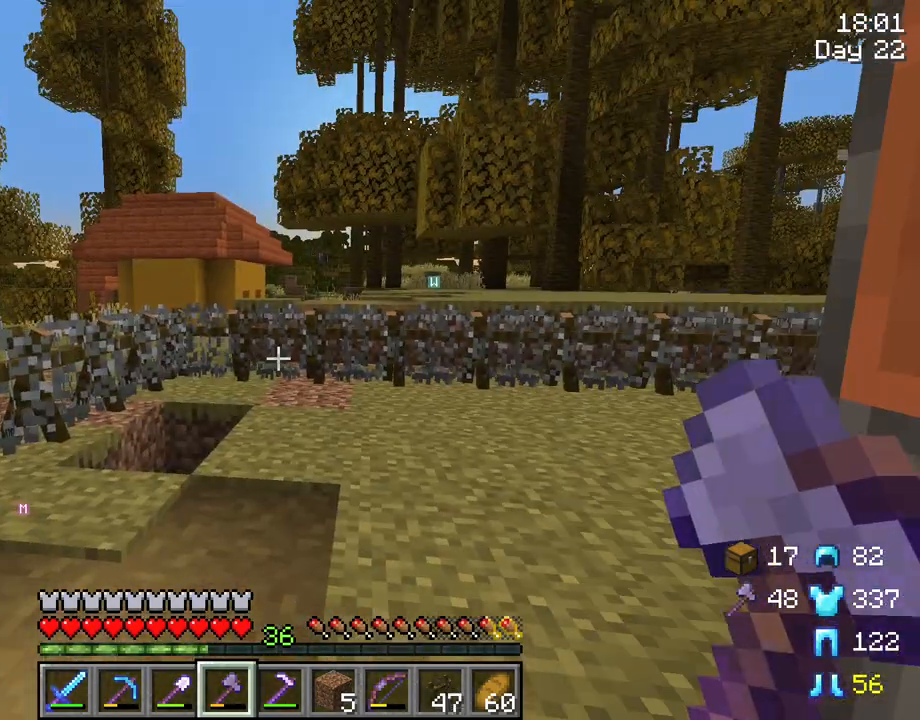
{"keys": [], "mouse": [], "mouse_move": "still", "events": [[283, "shift", "up"]]}
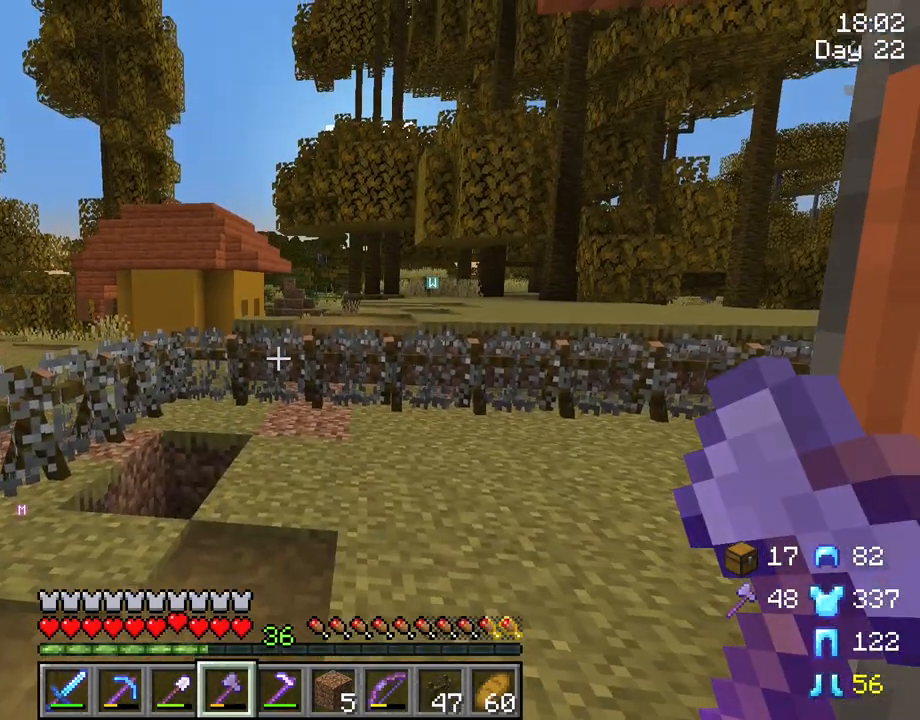
{"keys": ["w"], "mouse": [], "mouse_move": "still", "events": [[300, "w", "down"]]}
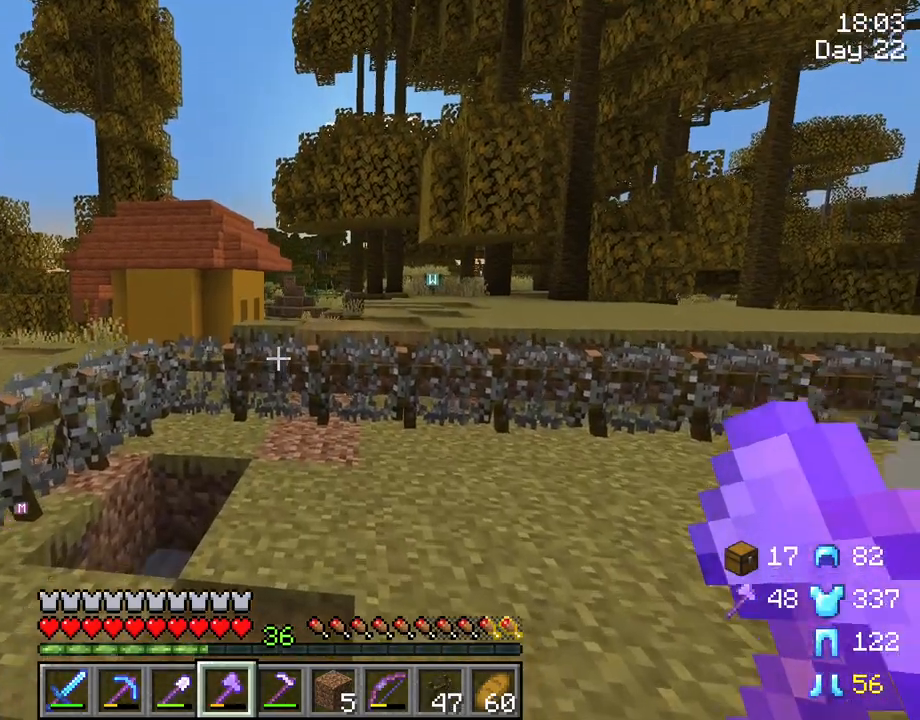
{"keys": ["d", "w"], "mouse": [], "mouse_move": "still", "events": [[217, "d", "down"]]}
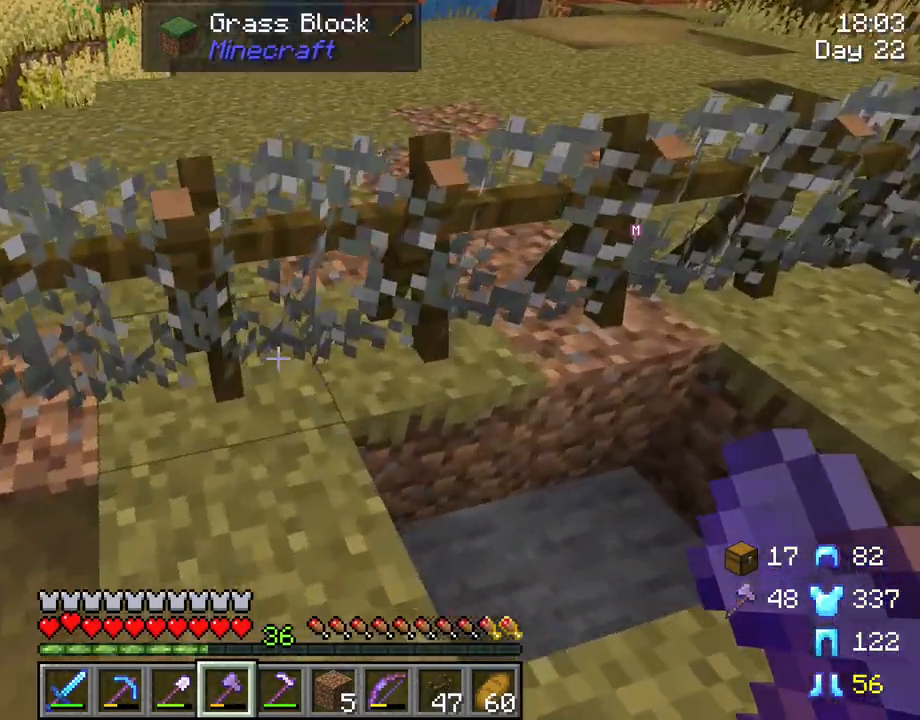
{"keys": ["s"], "mouse": [], "mouse_move": "still", "events": [[150, "mouse_wheel", "down"], [150, "w", "up"], [200, "d", "up"], [200, "mouse_wheel", "up"], [333, "mouse_wheel", "down"], [333, "s", "down"], [383, "mouse_wheel", "up"]]}
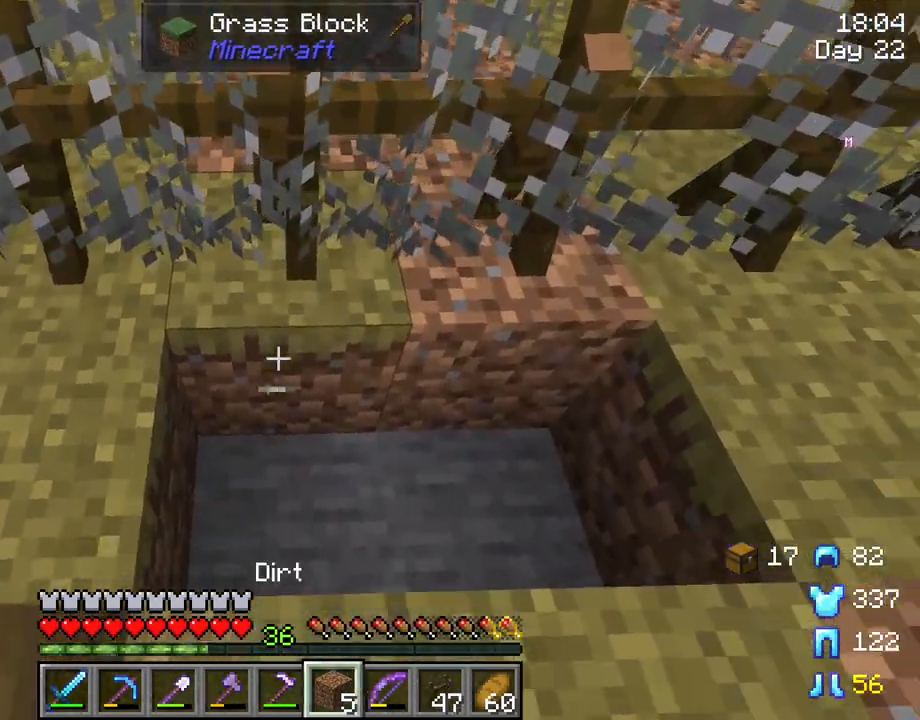
{"keys": ["d"], "mouse": [], "mouse_move": "still", "events": [[17, "s", "up"], [250, "mouse_right", "down"], [300, "d", "down"], [400, "mouse_right", "up"]]}
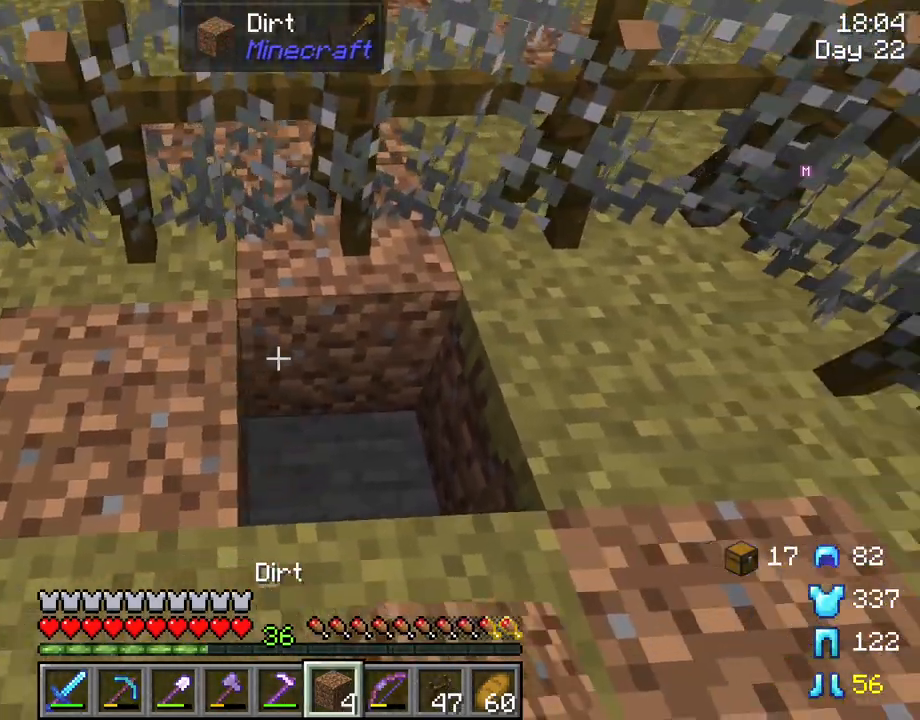
{"keys": [], "mouse": [], "mouse_move": "up-left", "events": [[33, "d", "up"], [83, "mouse_right", "down"], [183, "mouse_right", "up"]]}
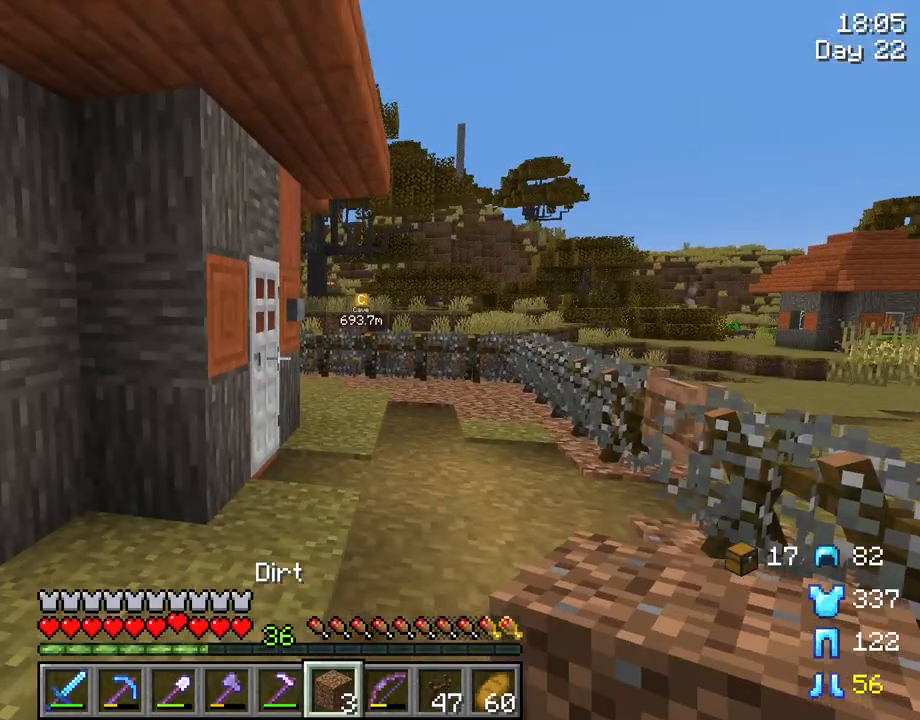
{"keys": [], "mouse": [], "mouse_move": "still", "events": []}
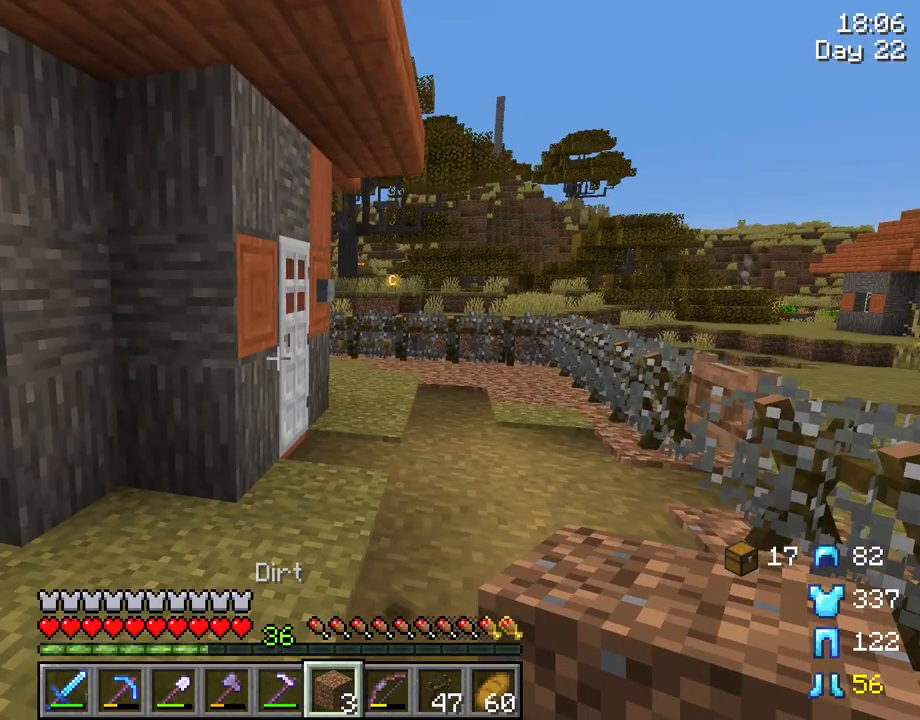
{"keys": [], "mouse": [], "mouse_move": "still", "events": []}
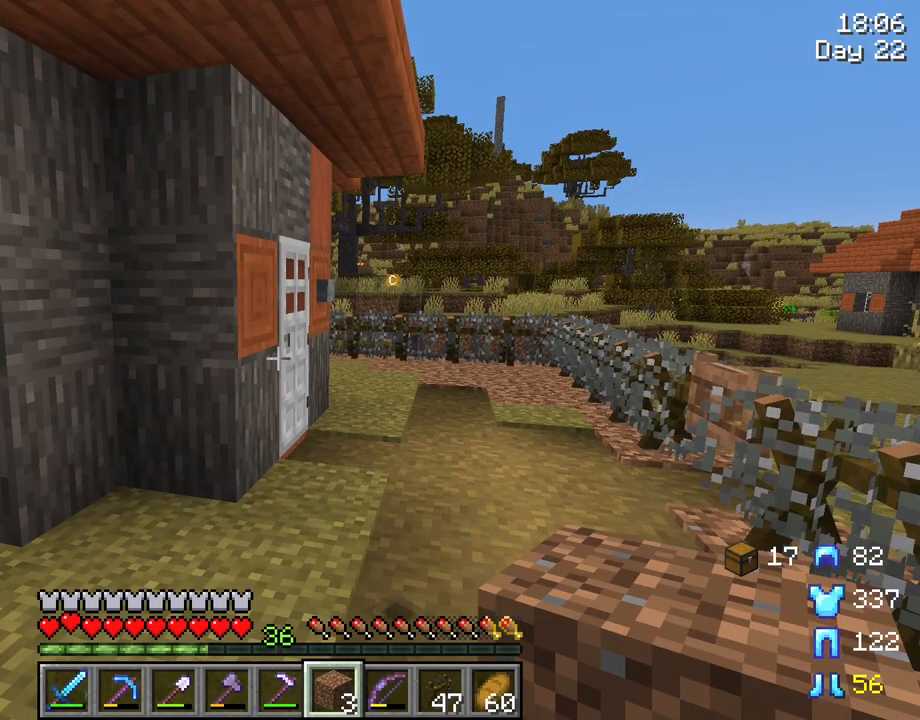
{"keys": [], "mouse": [], "mouse_move": "still", "events": []}